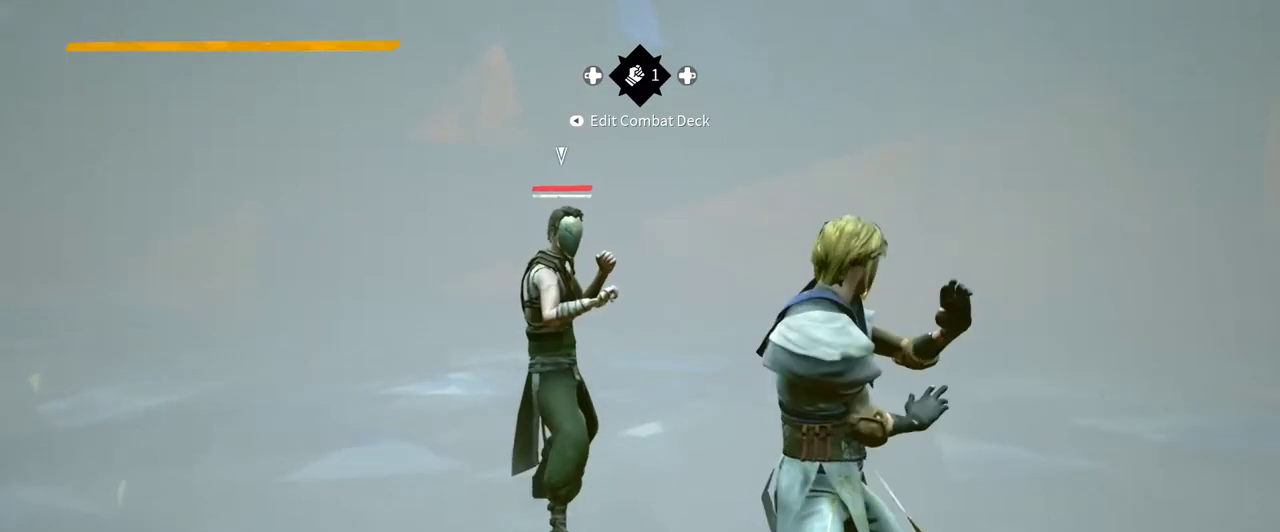
Gameplay with a controller (Xbox layout); each line is a JSON object with the inputs held at the frame after it (dt_ms = milliseconds from this image to that frame). "events" lists button and stick changes between this image and that frame as [ms after this image, input, new state], when the widget could be followed in between. Not read: R3.
{"dt_ms": 500, "buttons": [], "left_stick": "center", "right_stick": "center", "events": [[100, "Y", "up"]]}
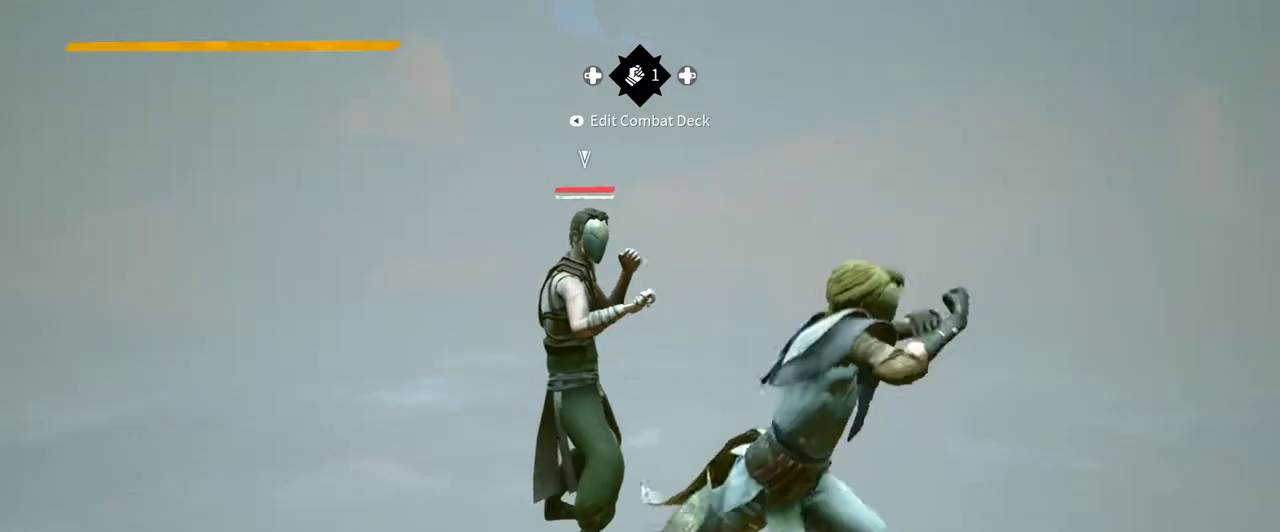
{"dt_ms": 500, "buttons": [], "left_stick": "center", "right_stick": "center", "events": []}
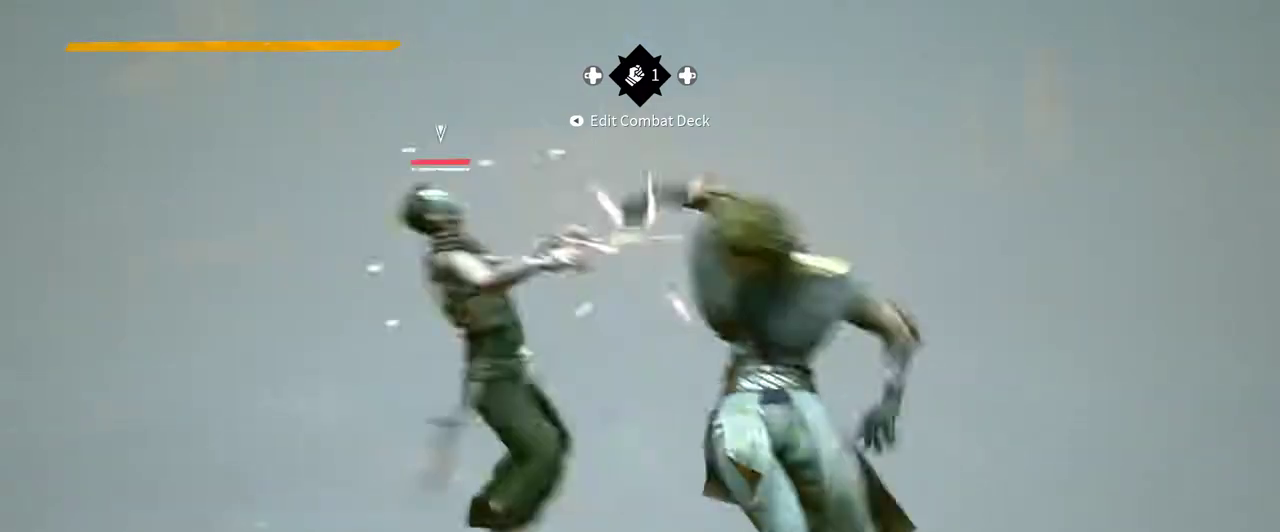
{"dt_ms": 500, "buttons": [], "left_stick": "center", "right_stick": "center", "events": [[367, "Y", "down"], [500, "Y", "up"]]}
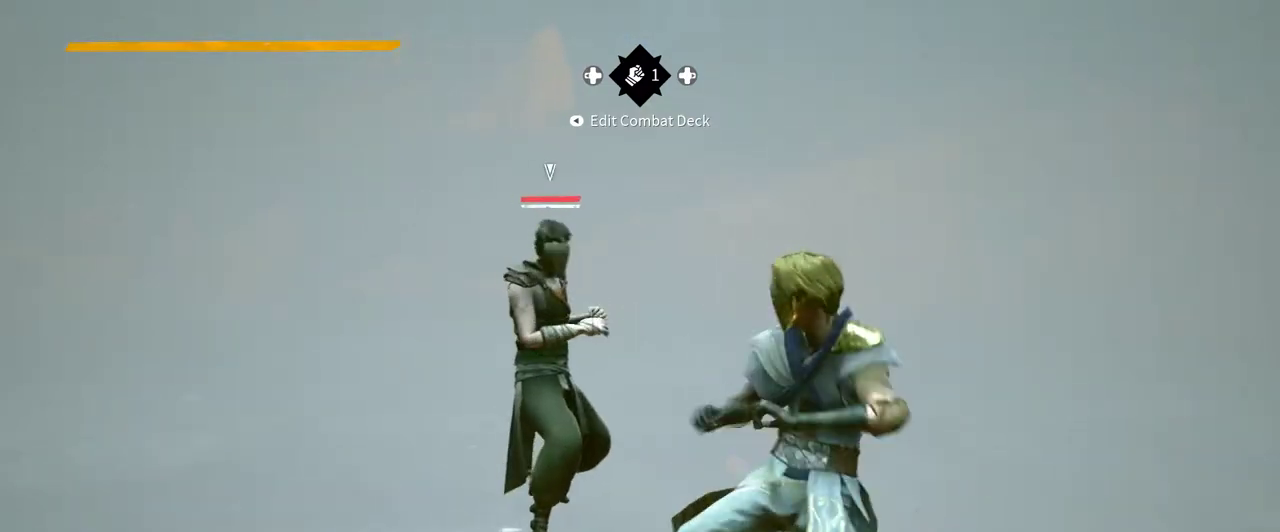
{"dt_ms": 500, "buttons": [], "left_stick": "center", "right_stick": "center", "events": []}
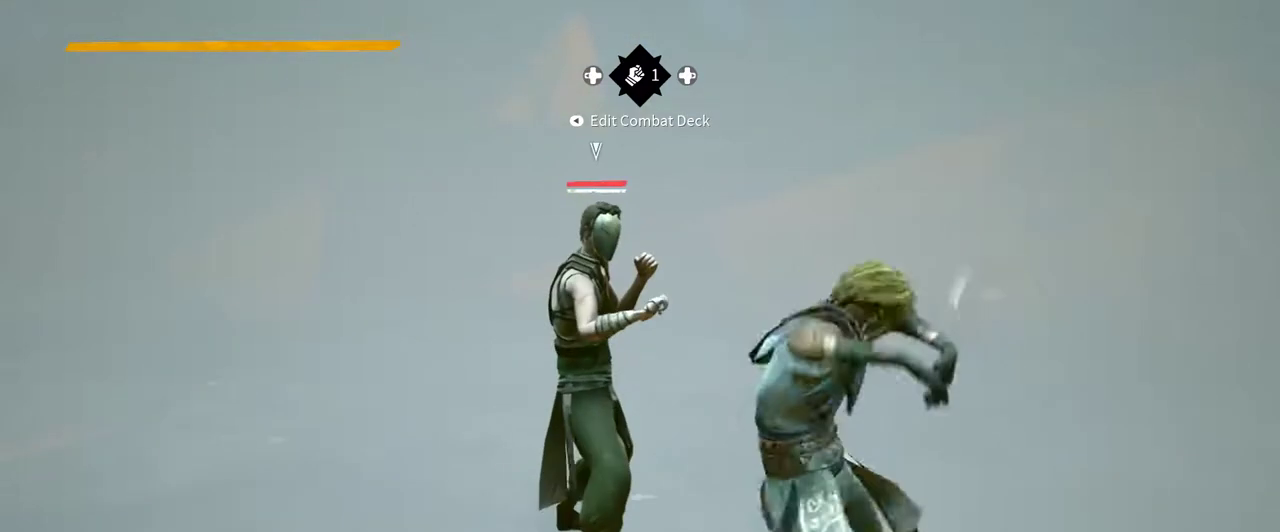
{"dt_ms": 500, "buttons": [], "left_stick": "center", "right_stick": "center", "events": [[267, "Y", "down"], [367, "Y", "up"]]}
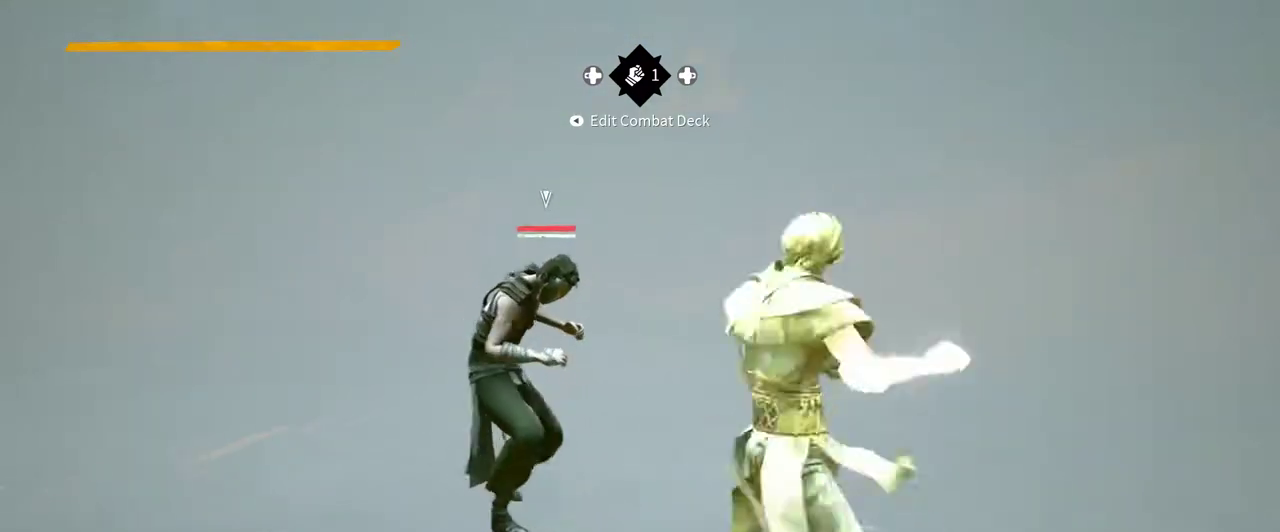
{"dt_ms": 500, "buttons": [], "left_stick": "center", "right_stick": "center", "events": []}
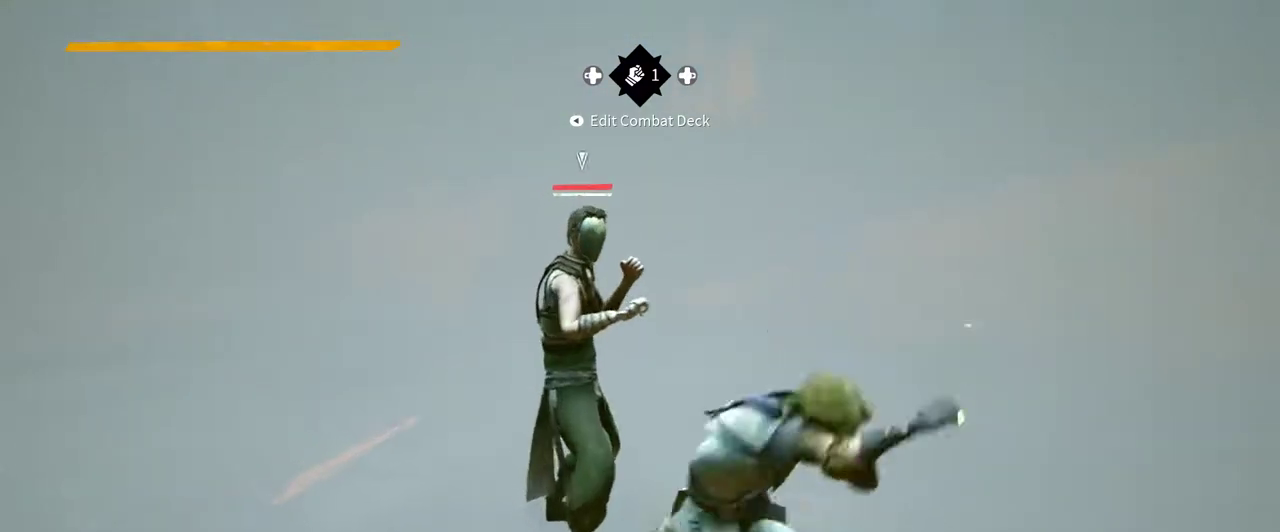
{"dt_ms": 500, "buttons": [], "left_stick": "center", "right_stick": "center", "events": [[300, "Y", "down"], [433, "Y", "up"]]}
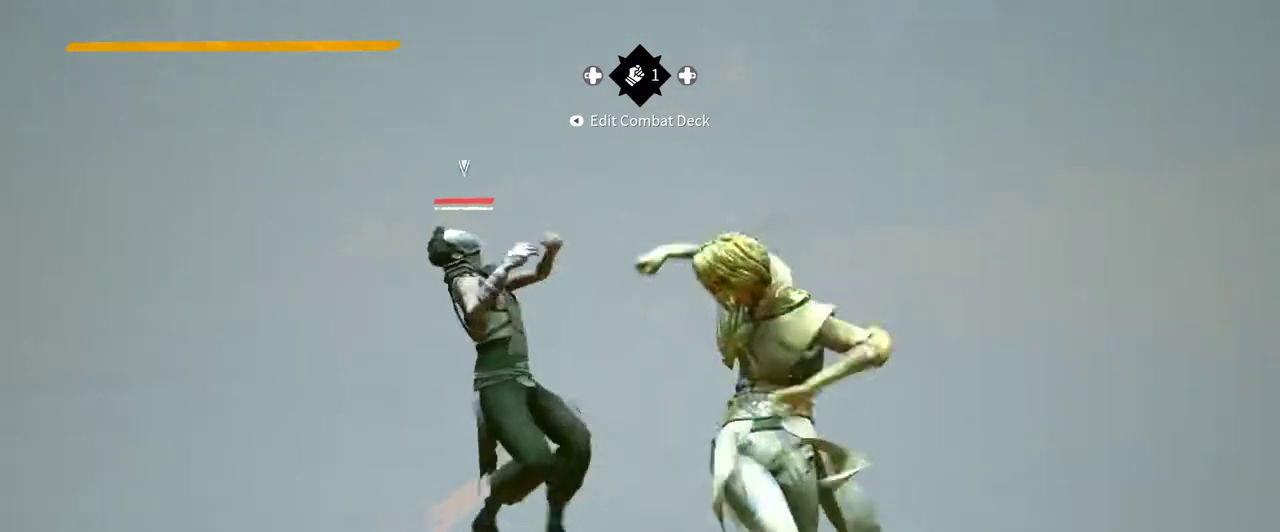
{"dt_ms": 500, "buttons": [], "left_stick": "center", "right_stick": "center", "events": []}
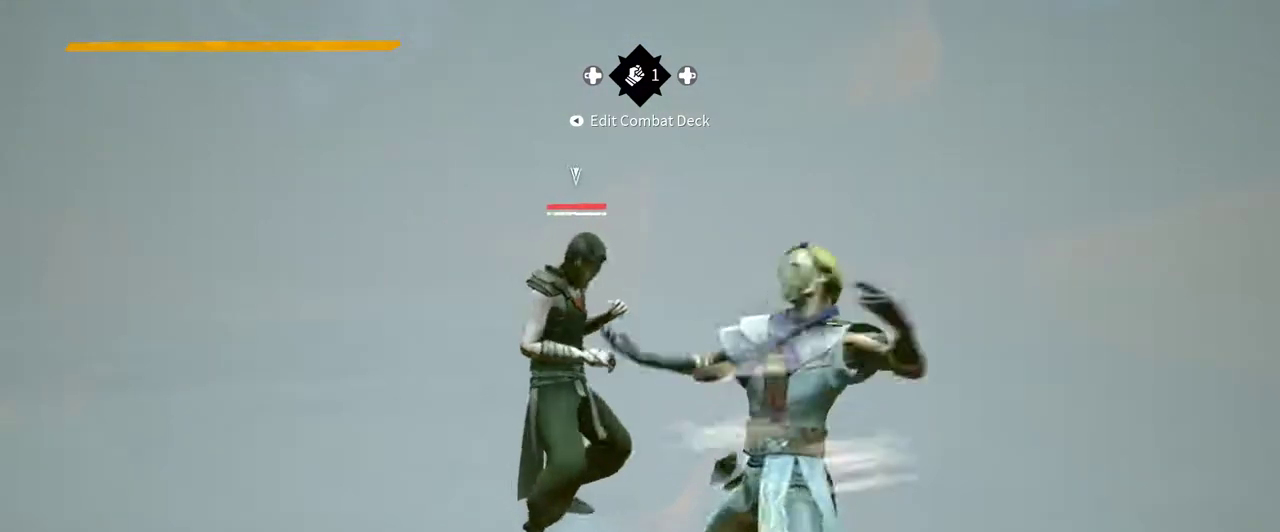
{"dt_ms": 500, "buttons": [], "left_stick": "center", "right_stick": "center", "events": []}
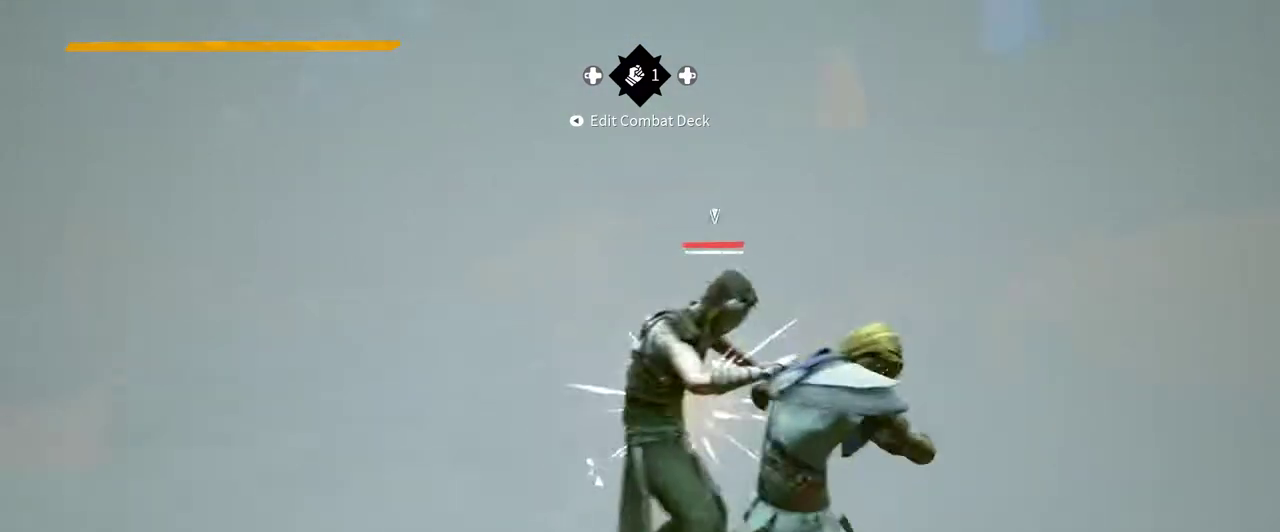
{"dt_ms": 500, "buttons": [], "left_stick": "center", "right_stick": "center", "events": [[233, "X", "down"], [367, "X", "up"]]}
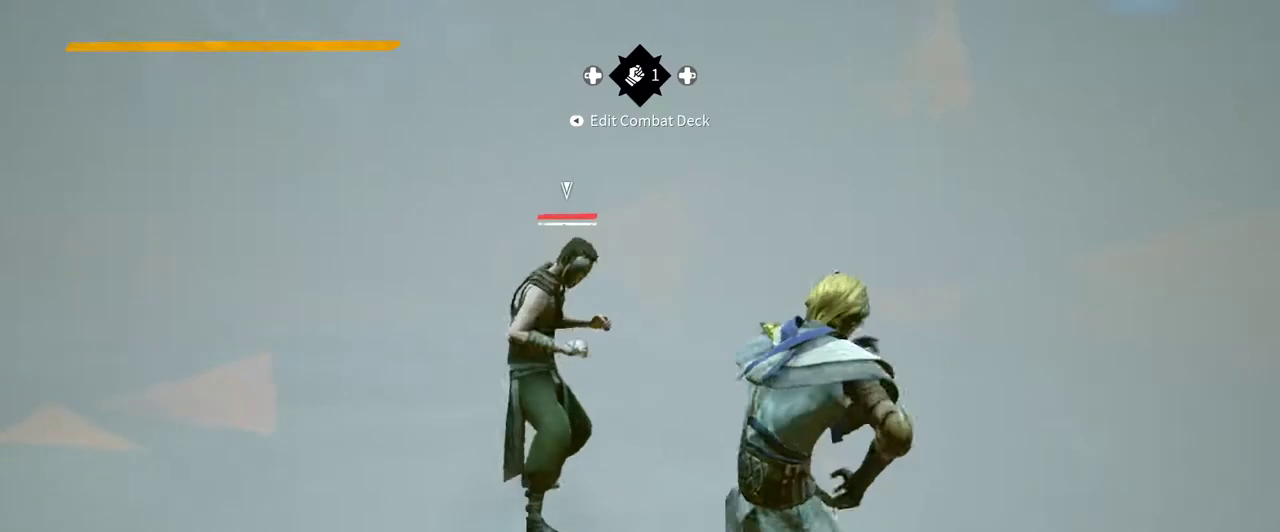
{"dt_ms": 500, "buttons": [], "left_stick": "center", "right_stick": "center", "events": []}
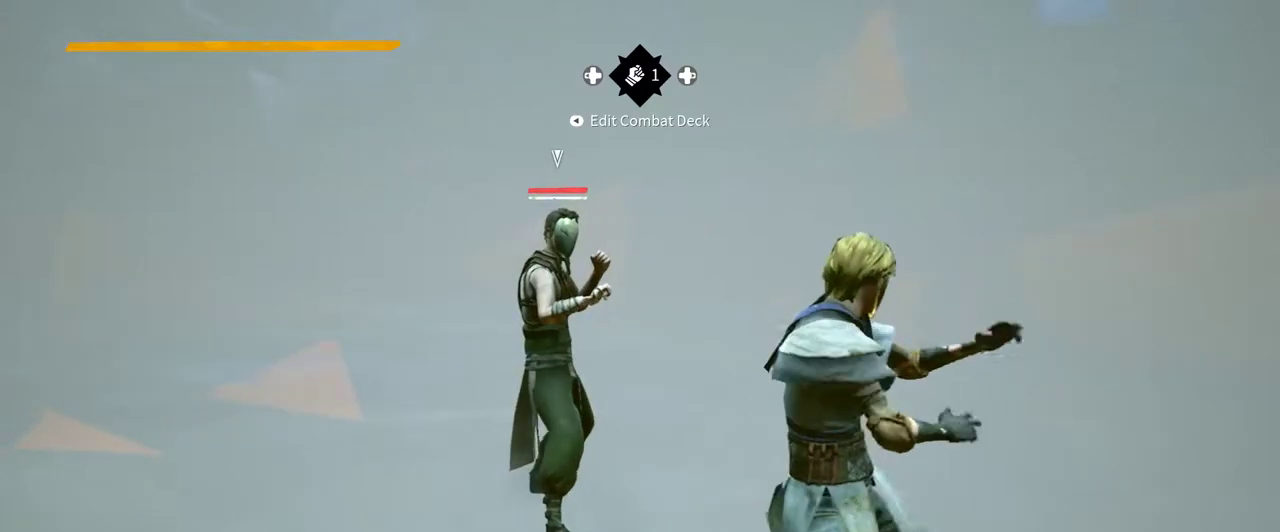
{"dt_ms": 500, "buttons": [], "left_stick": "center", "right_stick": "center", "events": [[233, "X", "down"], [367, "X", "up"]]}
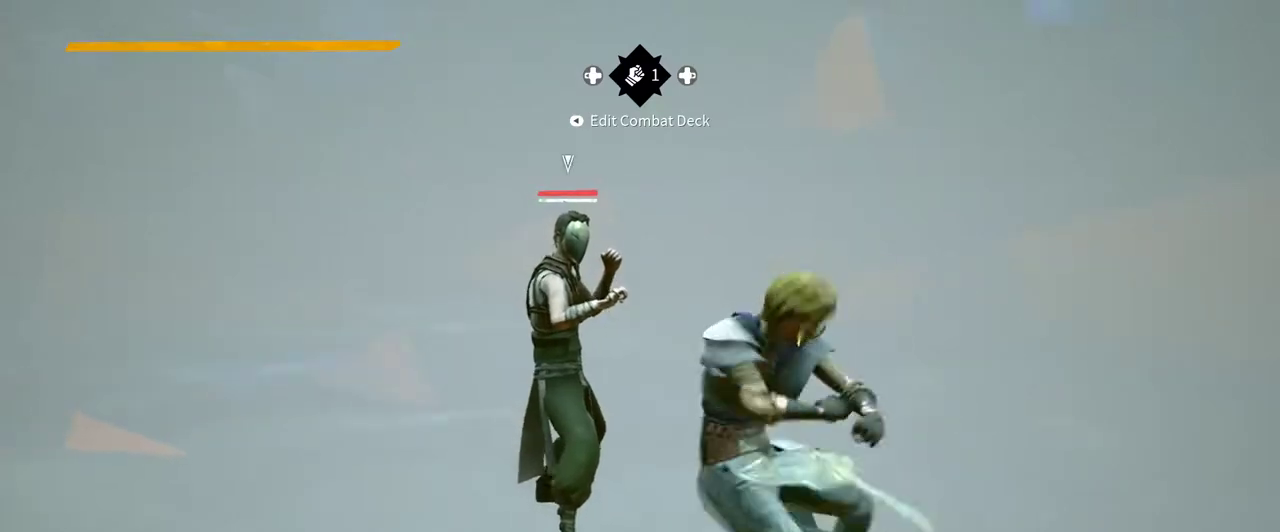
{"dt_ms": 500, "buttons": [], "left_stick": "center", "right_stick": "center", "events": [[367, "Y", "down"], [467, "Y", "up"]]}
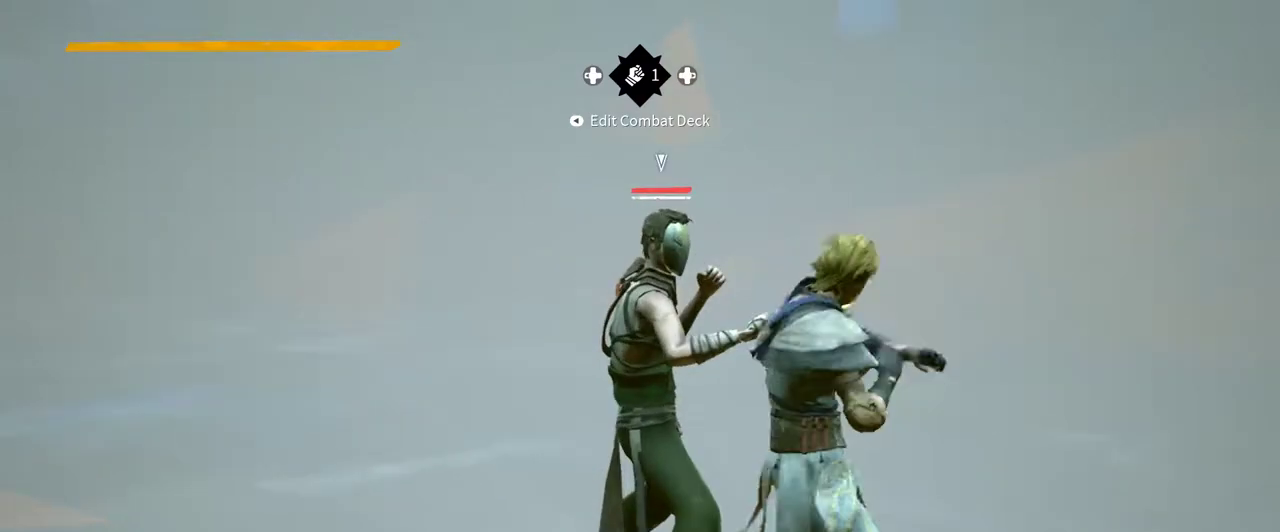
{"dt_ms": 500, "buttons": [], "left_stick": "center", "right_stick": "center", "events": []}
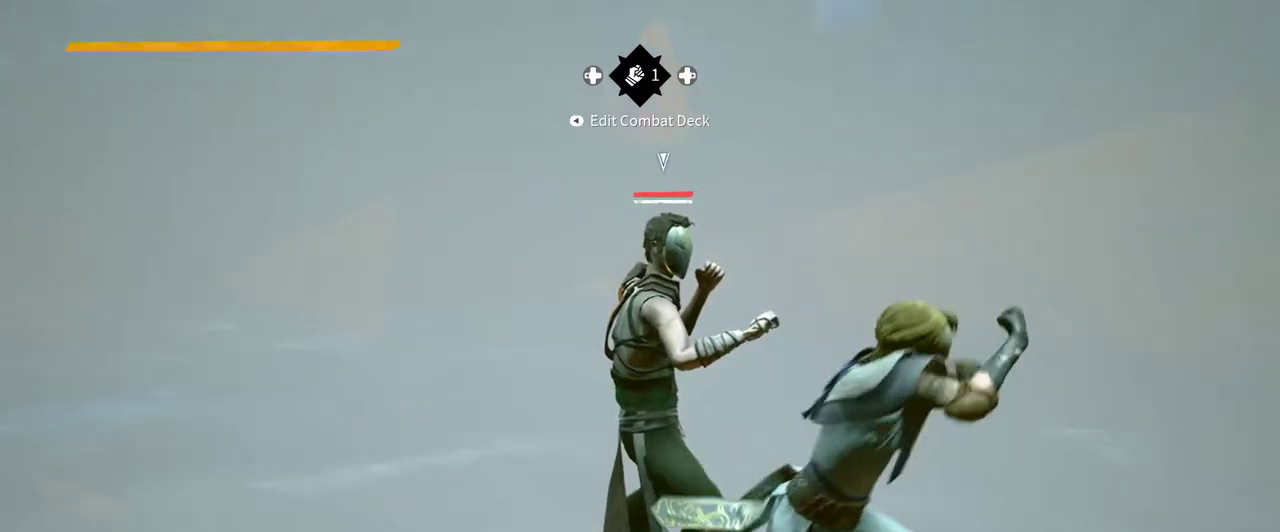
{"dt_ms": 500, "buttons": [], "left_stick": "center", "right_stick": "center", "events": []}
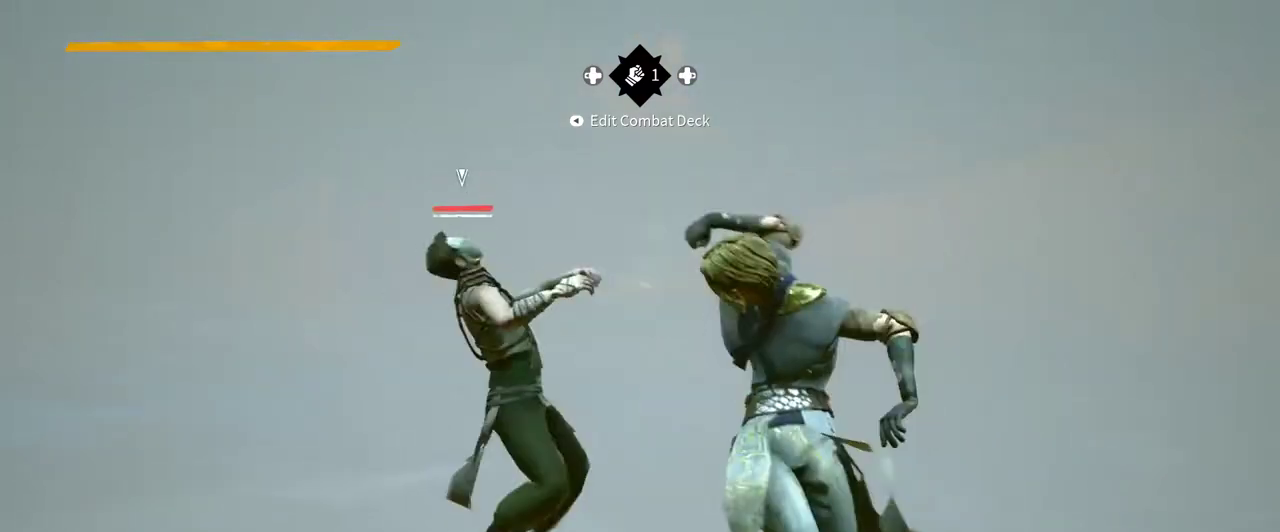
{"dt_ms": 500, "buttons": [], "left_stick": "center", "right_stick": "center", "events": []}
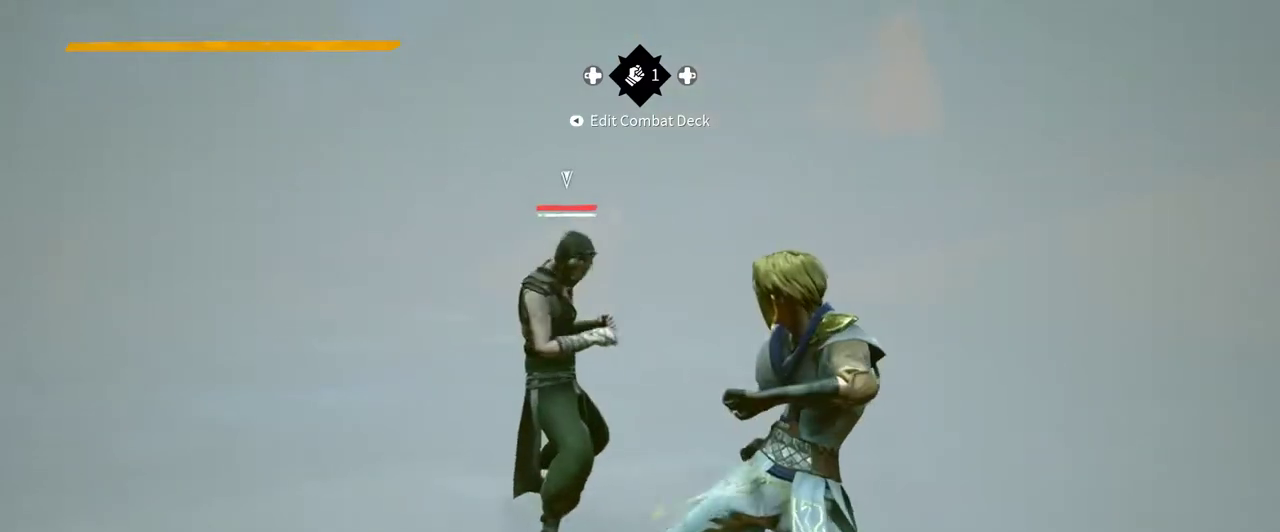
{"dt_ms": 500, "buttons": ["X"], "left_stick": "center", "right_stick": "center", "events": [[433, "X", "down"]]}
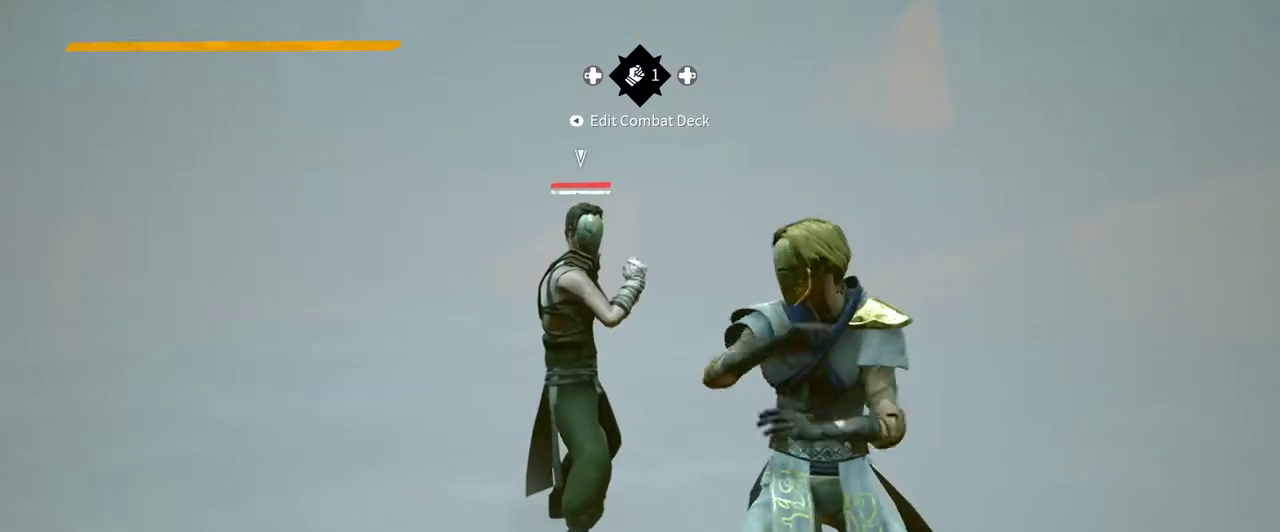
{"dt_ms": 500, "buttons": [], "left_stick": "center", "right_stick": "center", "events": [[33, "X", "up"]]}
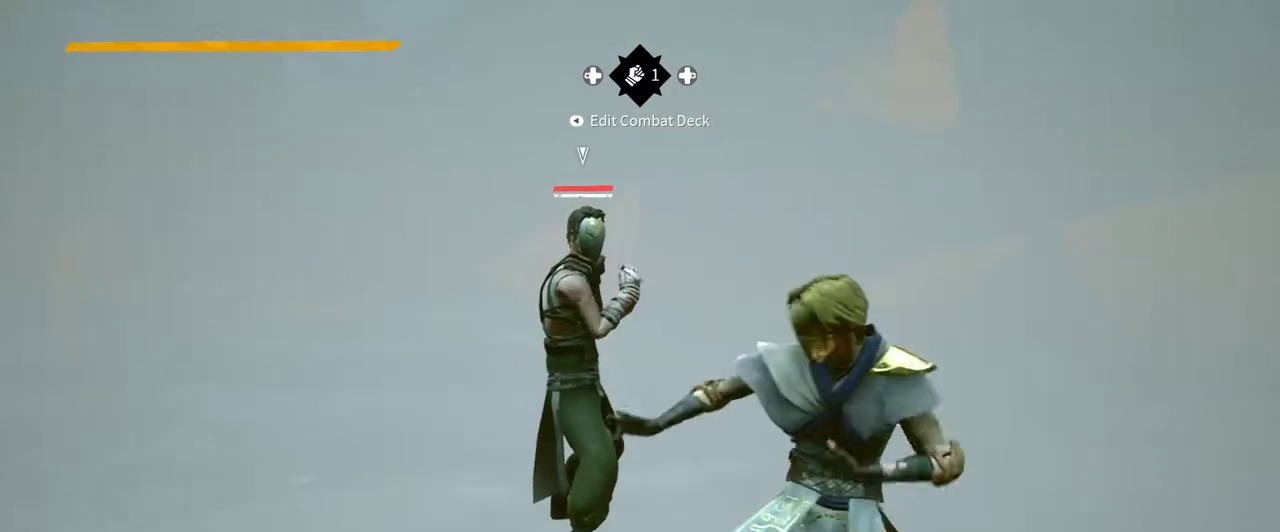
{"dt_ms": 500, "buttons": [], "left_stick": "center", "right_stick": "center", "events": []}
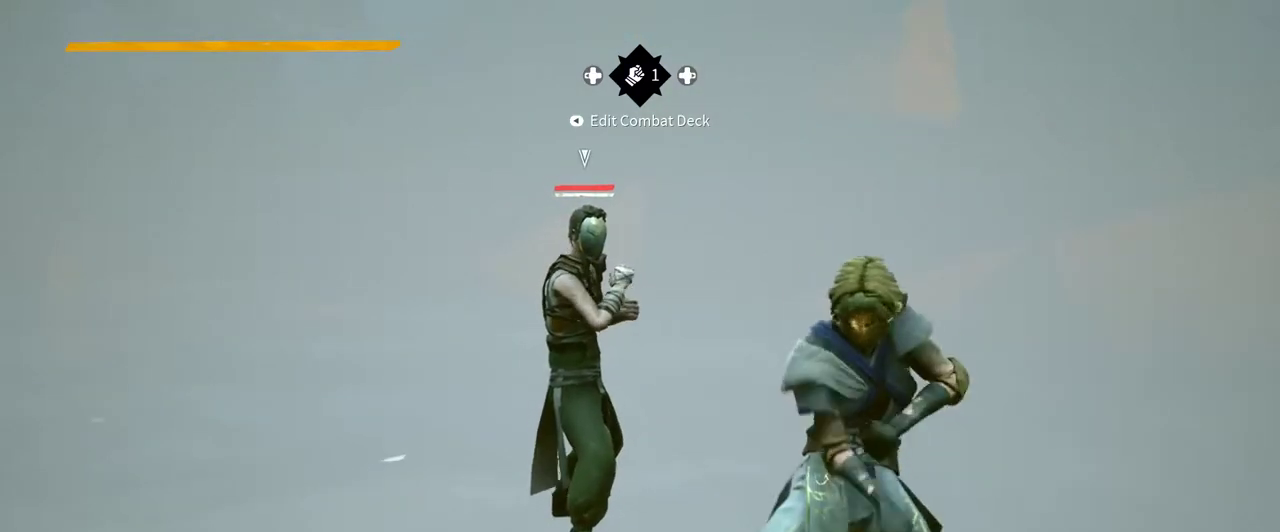
{"dt_ms": 500, "buttons": [], "left_stick": "center", "right_stick": "center", "events": []}
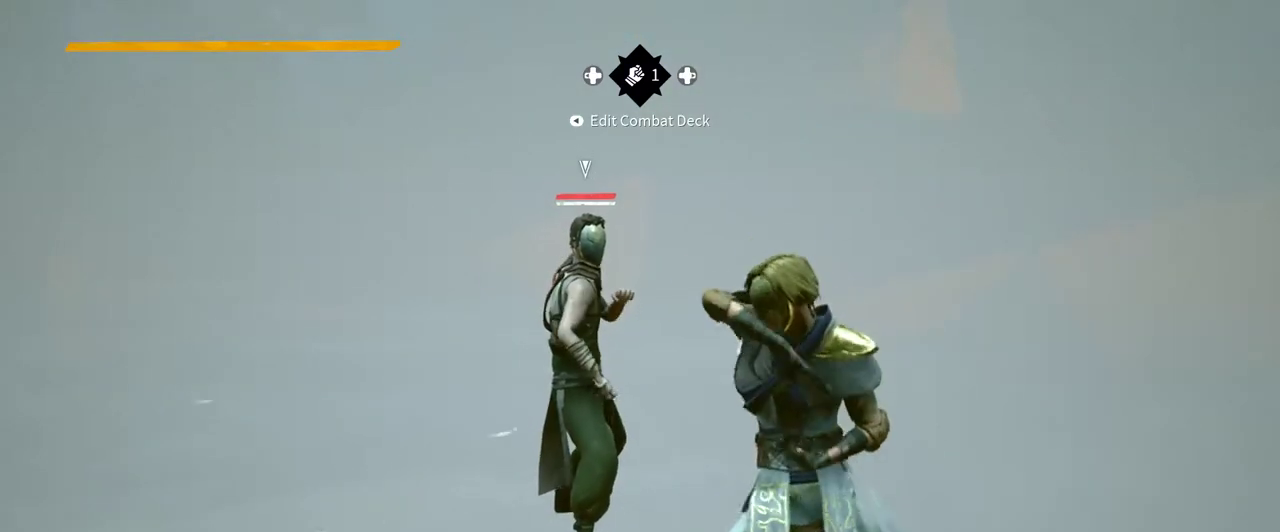
{"dt_ms": 500, "buttons": [], "left_stick": "center", "right_stick": "center", "events": [[33, "left_stick", "up"], [167, "left_stick", "center"]]}
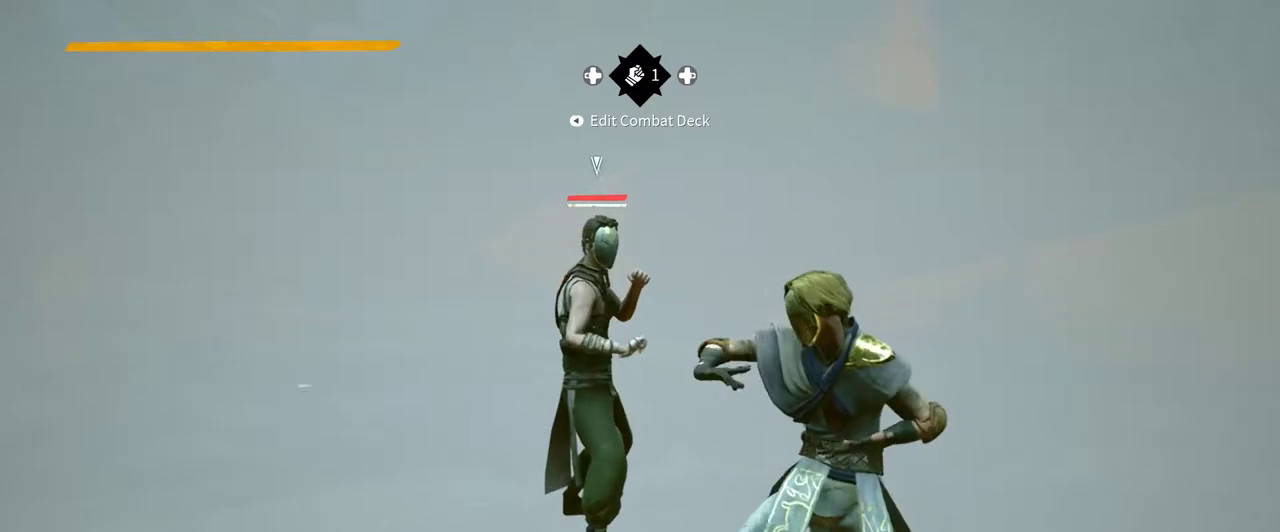
{"dt_ms": 500, "buttons": [], "left_stick": "center", "right_stick": "center", "events": []}
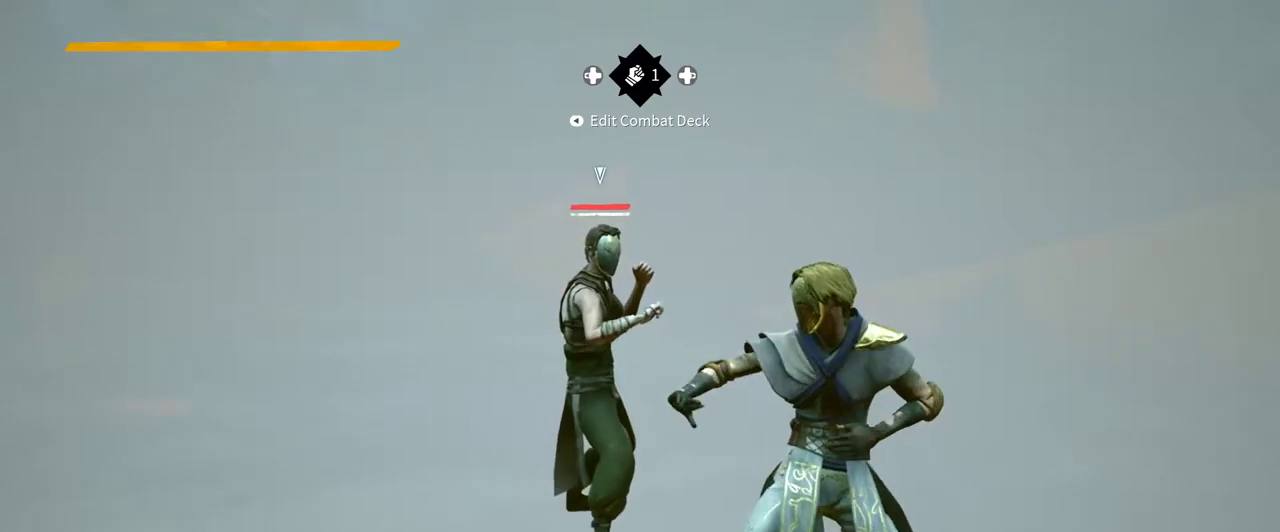
{"dt_ms": 500, "buttons": ["X"], "left_stick": "center", "right_stick": "center", "events": [[500, "X", "down"]]}
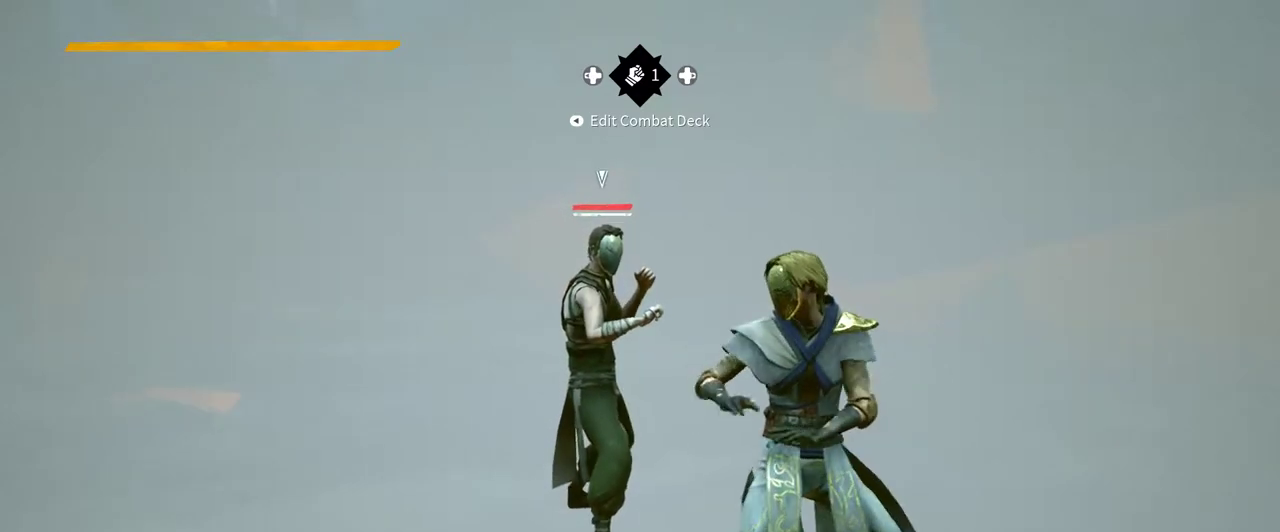
{"dt_ms": 500, "buttons": [], "left_stick": "center", "right_stick": "center", "events": [[133, "X", "up"]]}
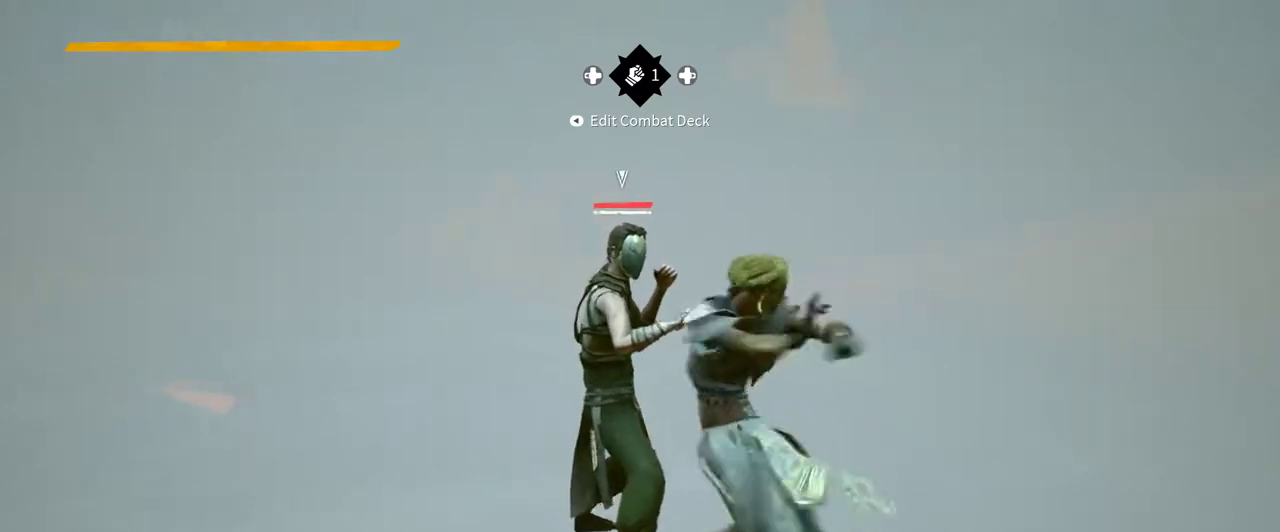
{"dt_ms": 500, "buttons": [], "left_stick": "center", "right_stick": "center", "events": [[100, "X", "down"], [200, "X", "up"]]}
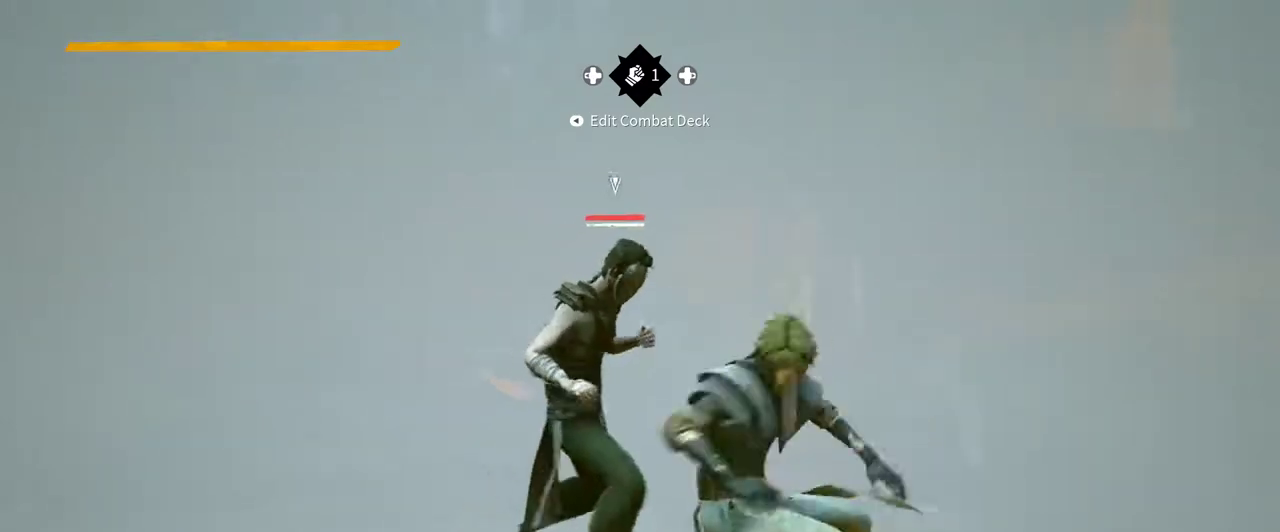
{"dt_ms": 500, "buttons": [], "left_stick": "center", "right_stick": "center", "events": [[300, "X", "down"], [400, "X", "up"]]}
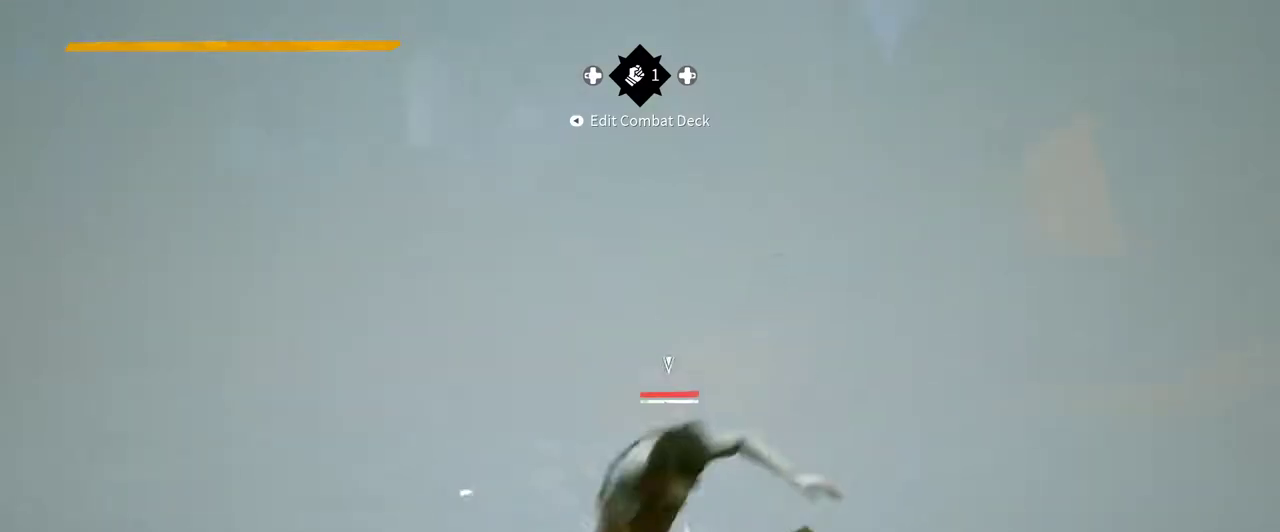
{"dt_ms": 500, "buttons": [], "left_stick": "center", "right_stick": "center", "events": []}
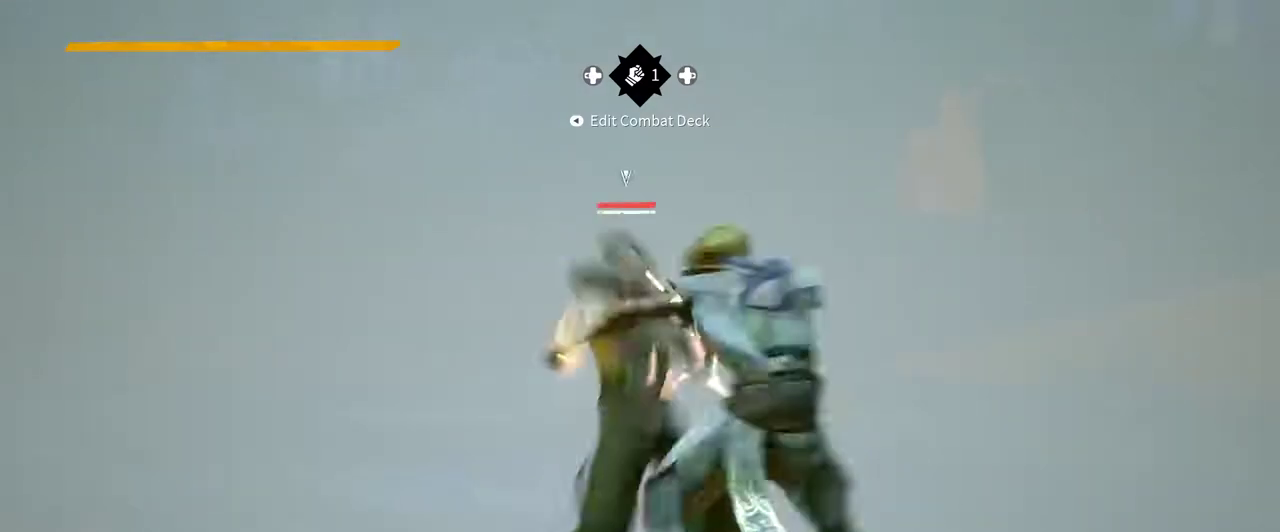
{"dt_ms": 1000, "buttons": [], "left_stick": "center", "right_stick": "center"}
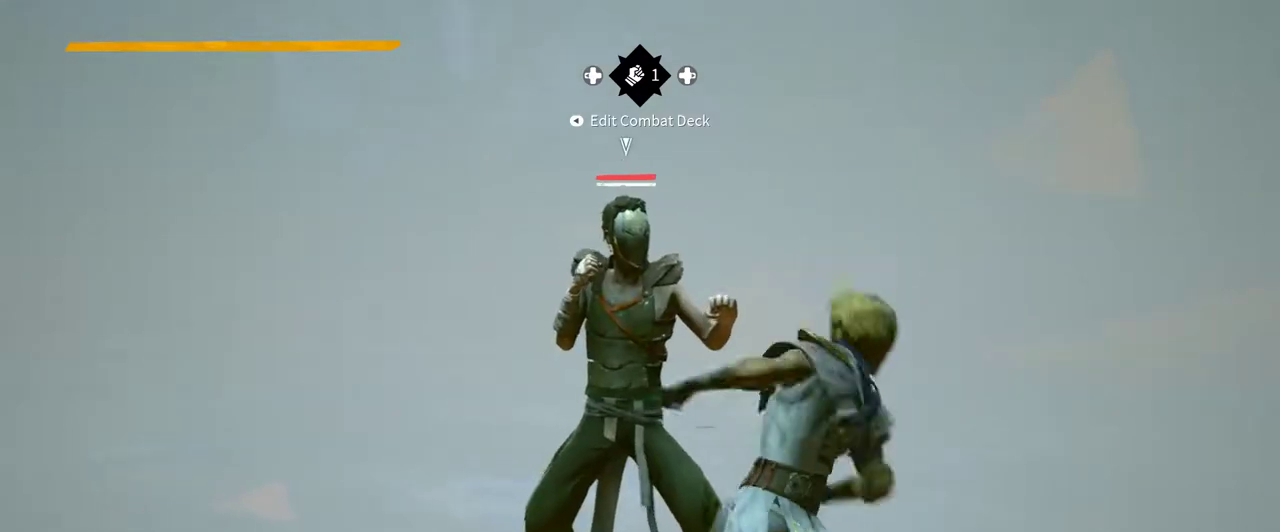
{"dt_ms": 500, "buttons": ["X"], "left_stick": "center", "right_stick": "center", "events": [[367, "X", "down"]]}